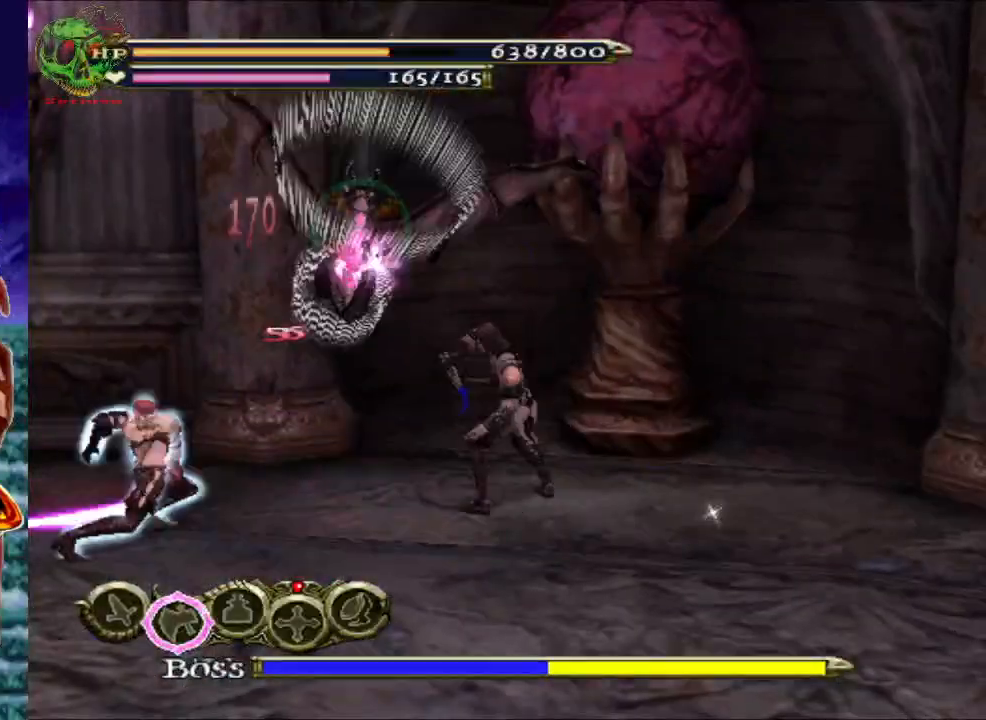
Gameplay with a controller (Xbox layout); each line is a JSON object with the inputs held at the frame after it. "events" lists button and stick changes between this image and that frame as [ms after this image, input, new state], when the widget could be followed in between.
{"buttons": ["X"], "left_stick": "center", "right_stick": "center", "events": [[50, "left_stick", "center"], [83, "X", "down"], [200, "X", "up"], [283, "X", "down"], [417, "X", "up"], [500, "X", "down"]]}
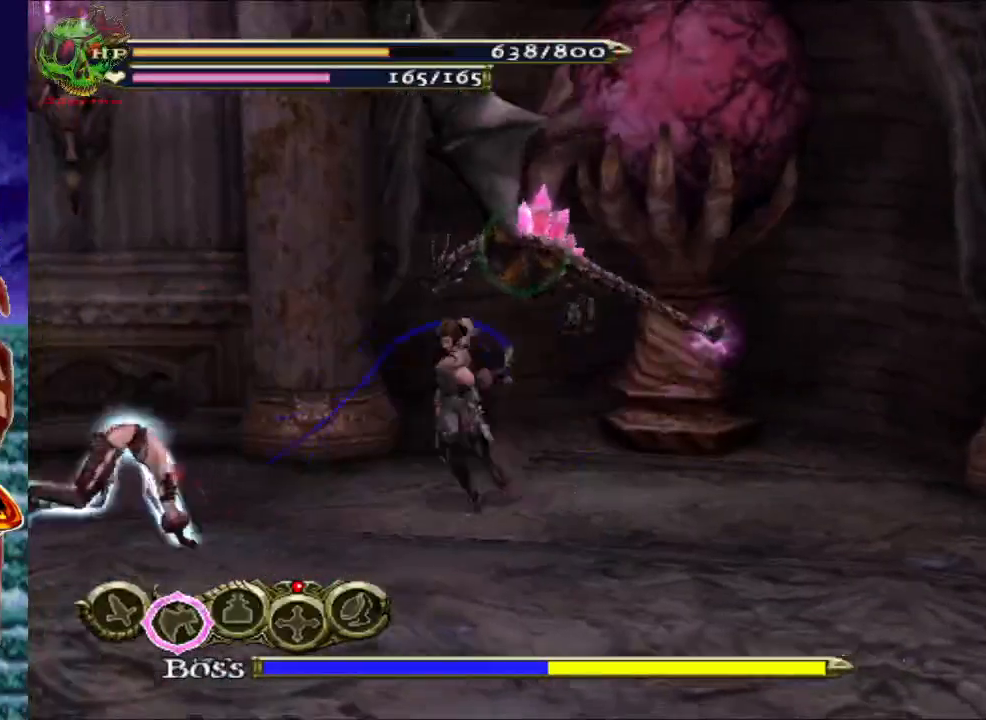
{"buttons": ["X"], "left_stick": "center", "right_stick": "center", "events": [[133, "X", "up"], [217, "X", "down"], [350, "X", "up"], [433, "X", "down"]]}
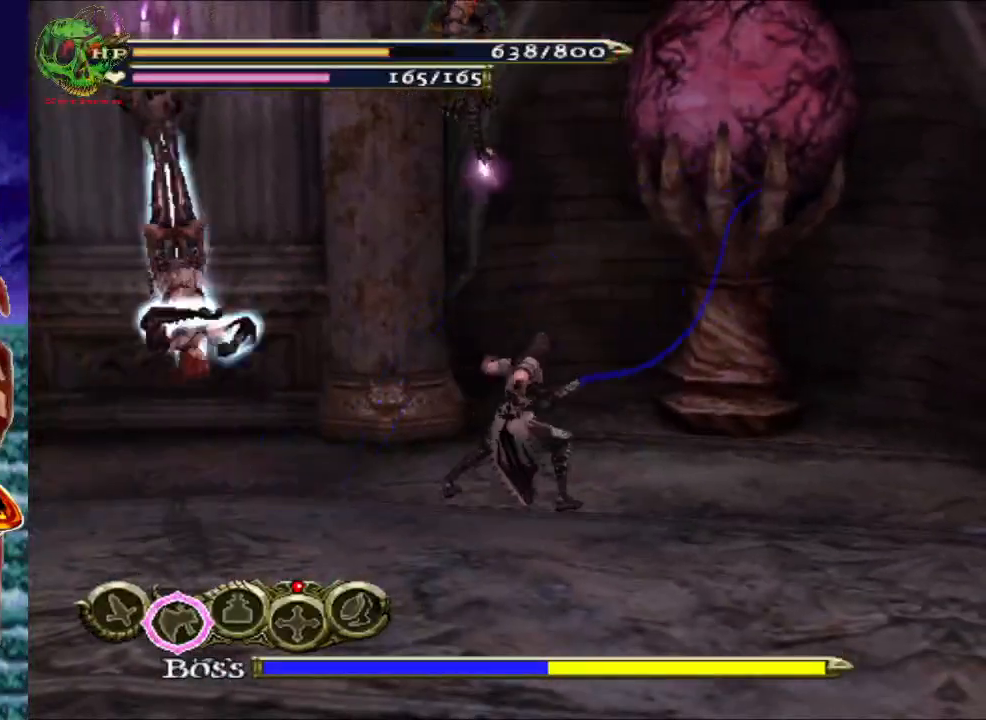
{"buttons": [], "left_stick": "center", "right_stick": "center", "events": [[50, "X", "up"], [250, "A", "down"], [300, "X", "down"], [400, "A", "up"], [417, "X", "up"]]}
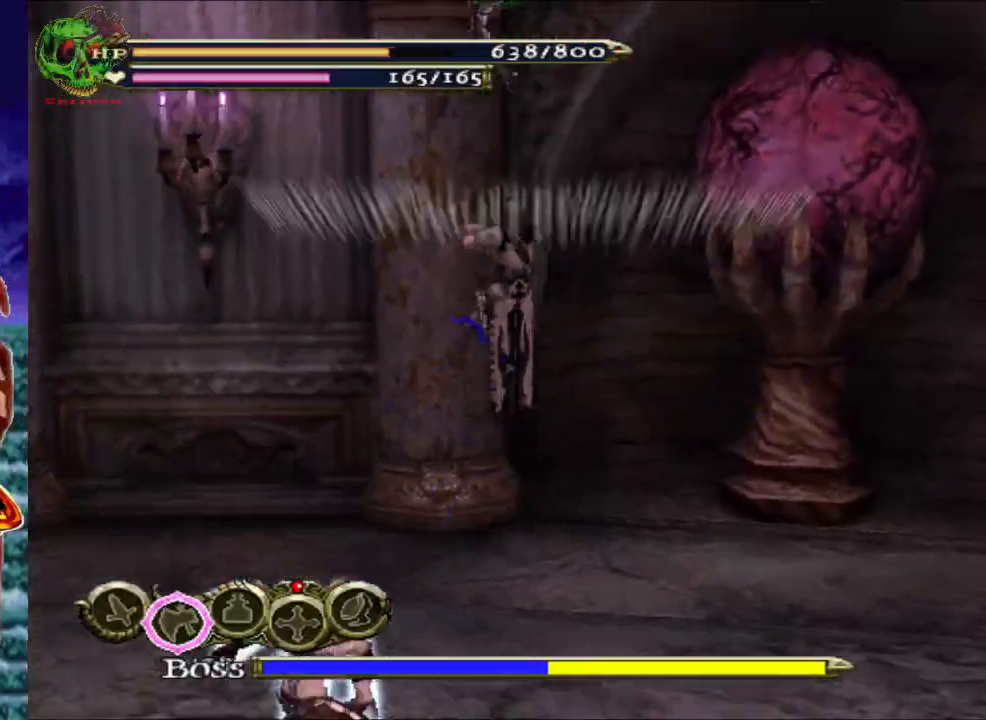
{"buttons": ["X"], "left_stick": "center", "right_stick": "center", "events": [[17, "X", "down"], [150, "X", "up"], [233, "X", "down"], [350, "X", "up"], [450, "X", "down"]]}
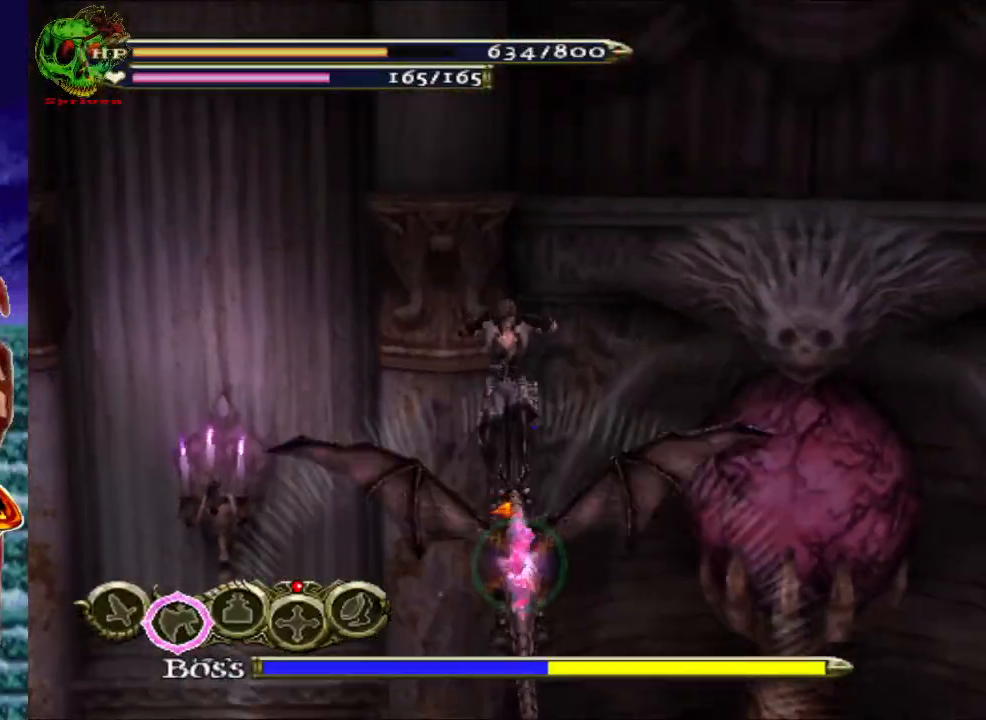
{"buttons": [], "left_stick": "center", "right_stick": "center", "events": [[83, "X", "up"], [150, "X", "down"], [250, "X", "up"], [333, "X", "down"], [483, "X", "up"]]}
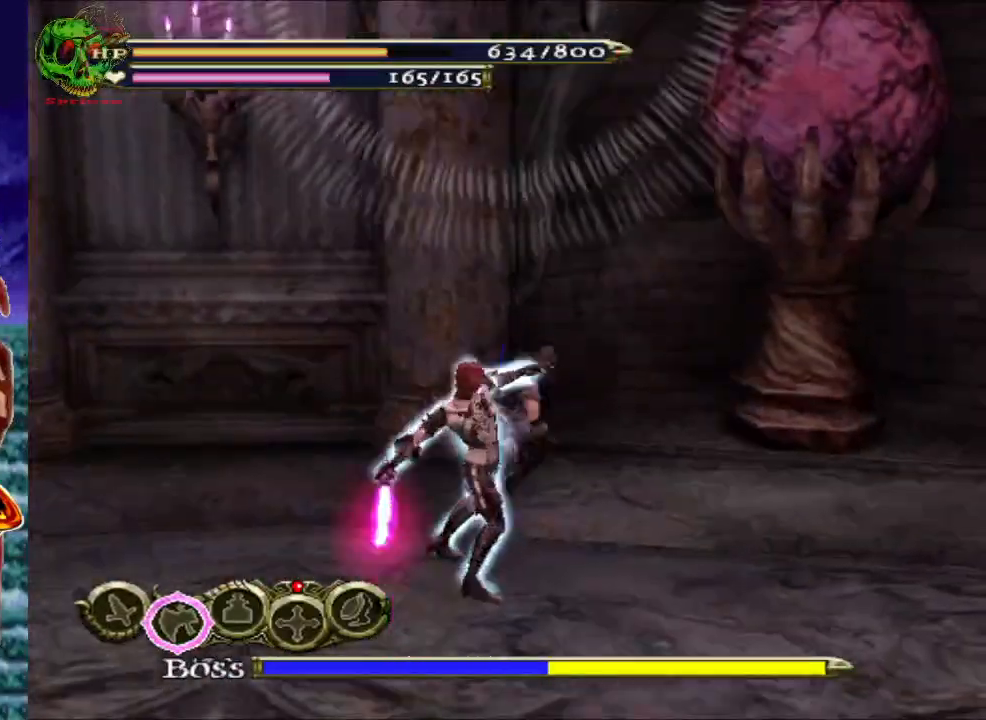
{"buttons": ["X"], "left_stick": "center", "right_stick": "center", "events": [[133, "A", "down"], [250, "X", "down"], [300, "A", "up"], [333, "X", "up"], [417, "X", "down"]]}
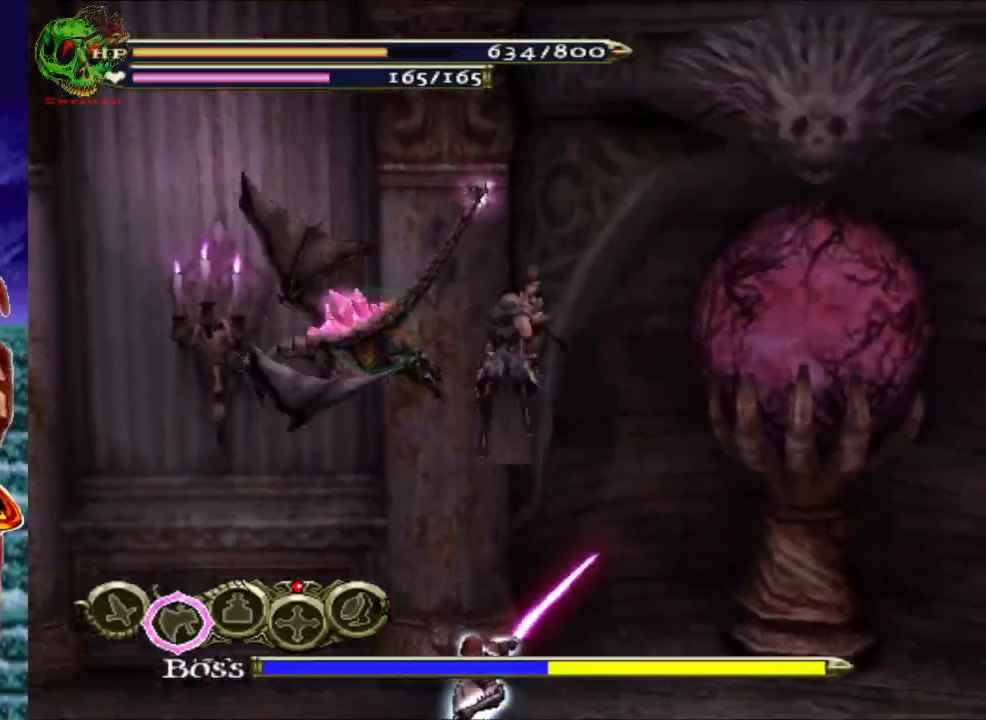
{"buttons": [], "left_stick": "center", "right_stick": "center", "events": [[33, "X", "up"], [117, "X", "down"], [233, "X", "up"], [300, "X", "down"], [433, "X", "up"]]}
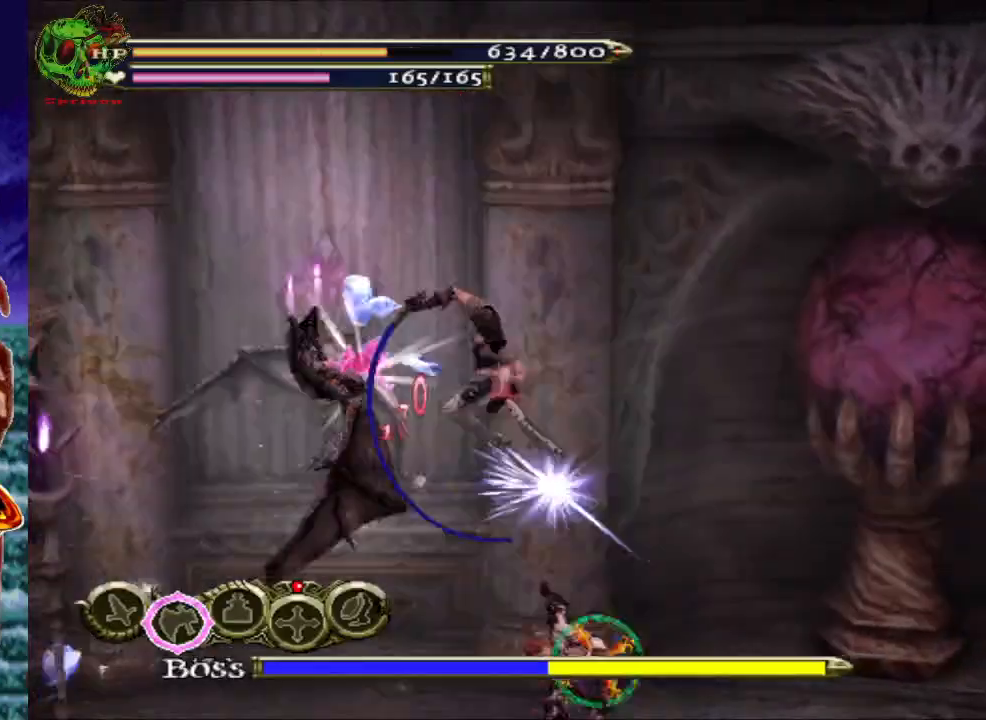
{"buttons": ["X"], "left_stick": "center", "right_stick": "center", "events": [[17, "X", "down"], [150, "X", "up"], [217, "X", "down"], [350, "X", "up"], [417, "X", "down"]]}
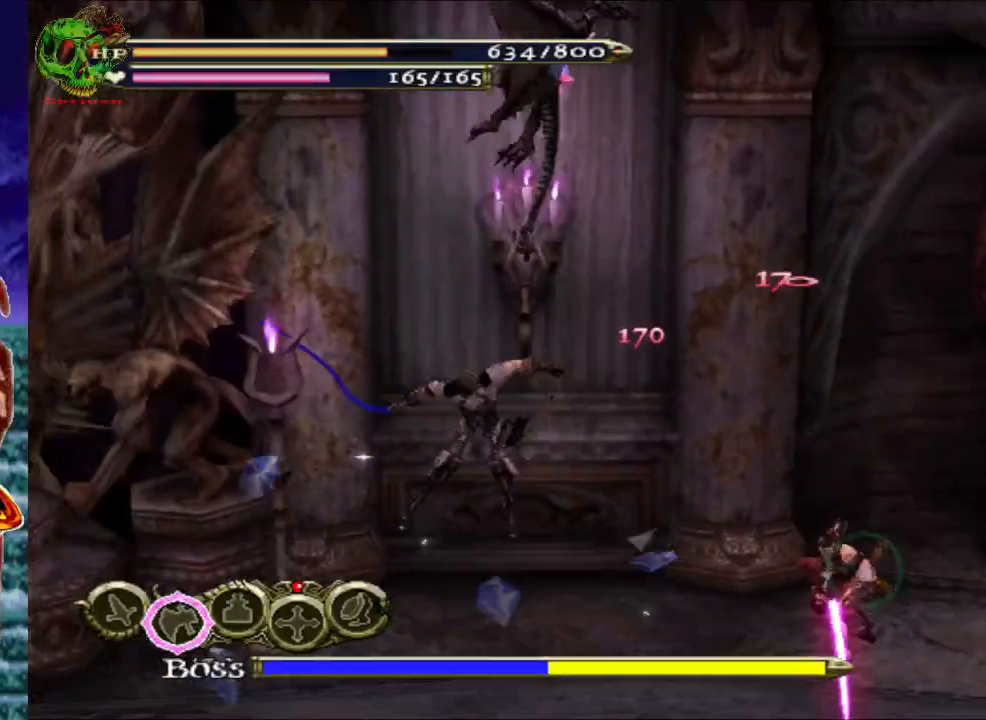
{"buttons": [], "left_stick": "down", "right_stick": "center", "events": [[67, "X", "up"], [250, "left_stick", "down"]]}
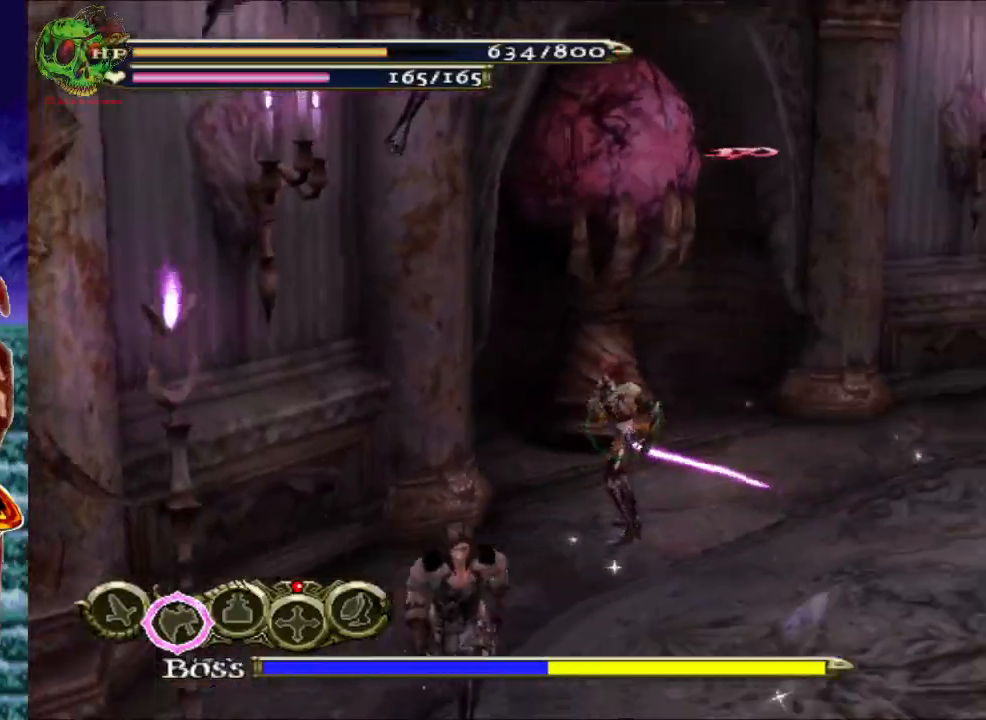
{"buttons": ["R1"], "left_stick": "down-right", "right_stick": "center", "events": [[100, "A", "down"], [100, "R1", "down"], [183, "left_stick", "down-right"], [233, "A", "up"]]}
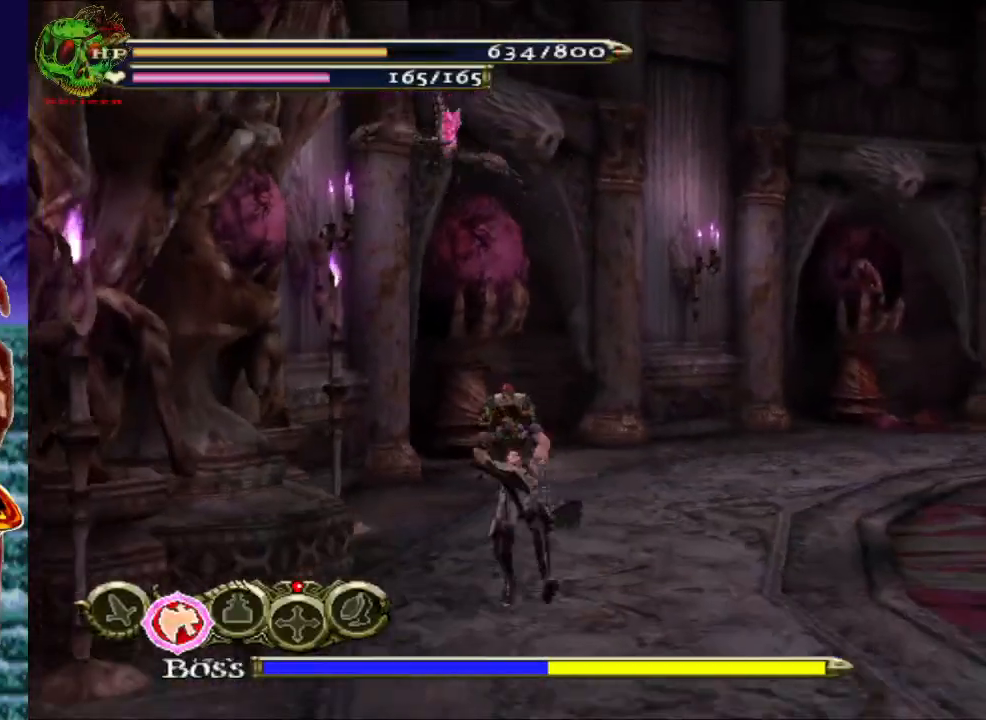
{"buttons": [], "left_stick": "up", "right_stick": "center", "events": [[133, "R1", "up"], [183, "left_stick", "up-right"], [400, "left_stick", "up"]]}
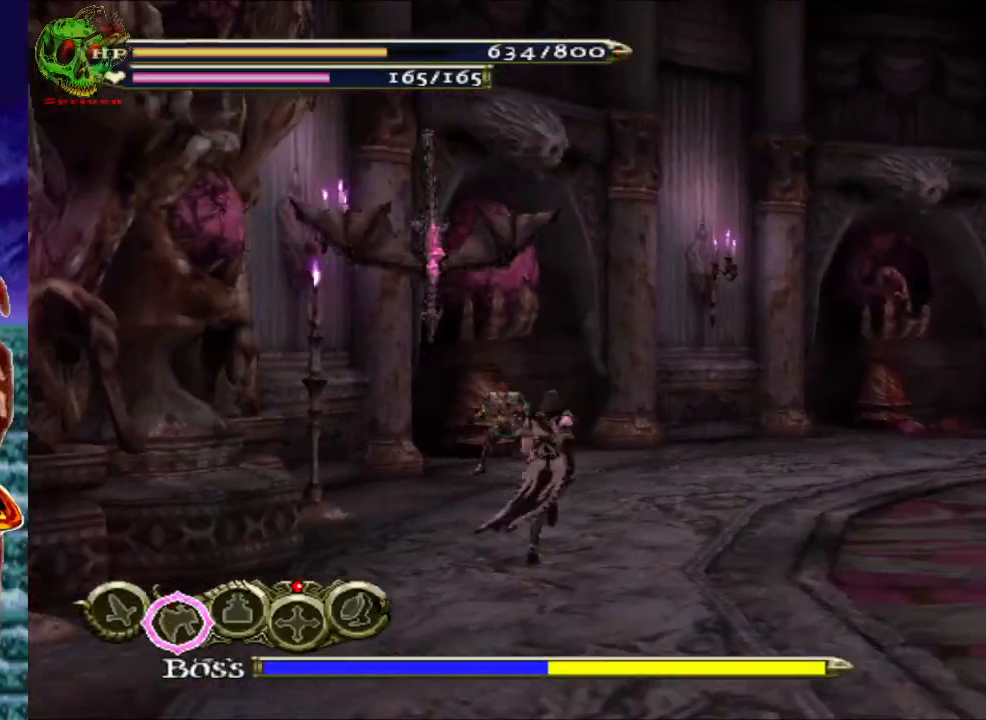
{"buttons": [], "left_stick": "up", "right_stick": "center", "events": []}
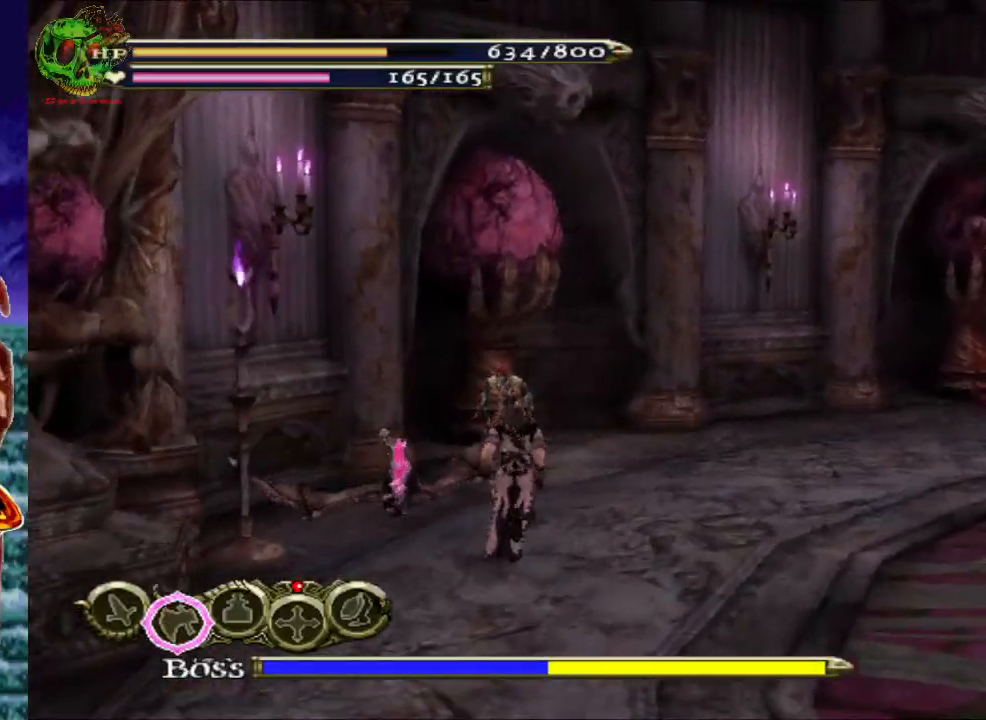
{"buttons": ["X"], "left_stick": "center", "right_stick": "center", "events": [[267, "X", "down"], [400, "X", "up"], [400, "left_stick", "center"], [450, "X", "down"]]}
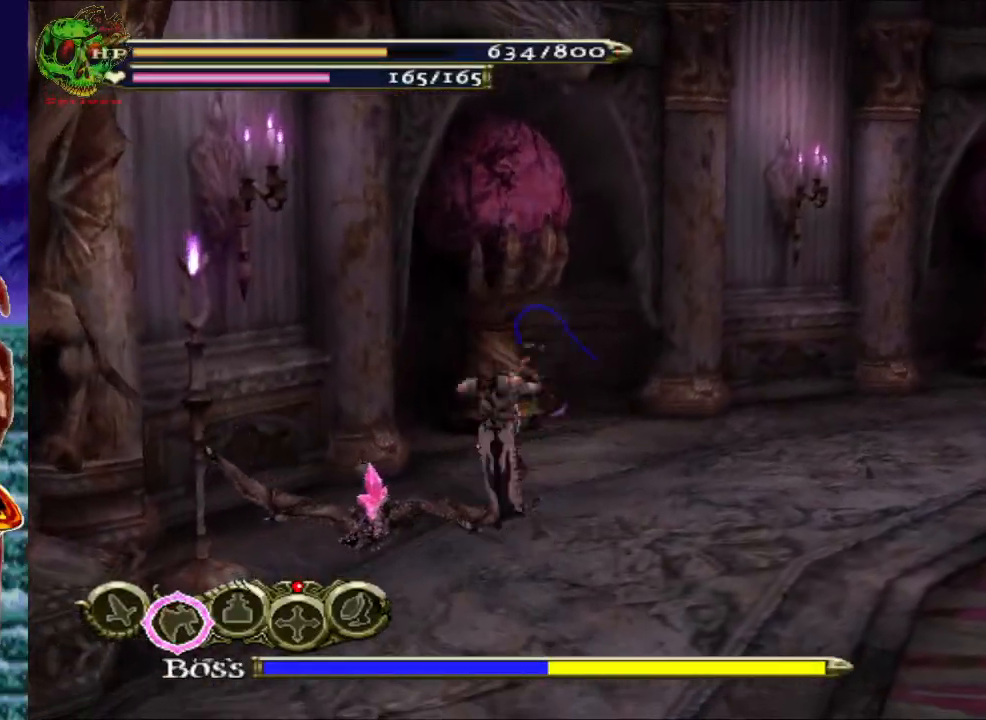
{"buttons": [], "left_stick": "center", "right_stick": "center", "events": [[67, "X", "up"], [150, "X", "down"], [267, "X", "up"], [367, "X", "down"], [483, "X", "up"]]}
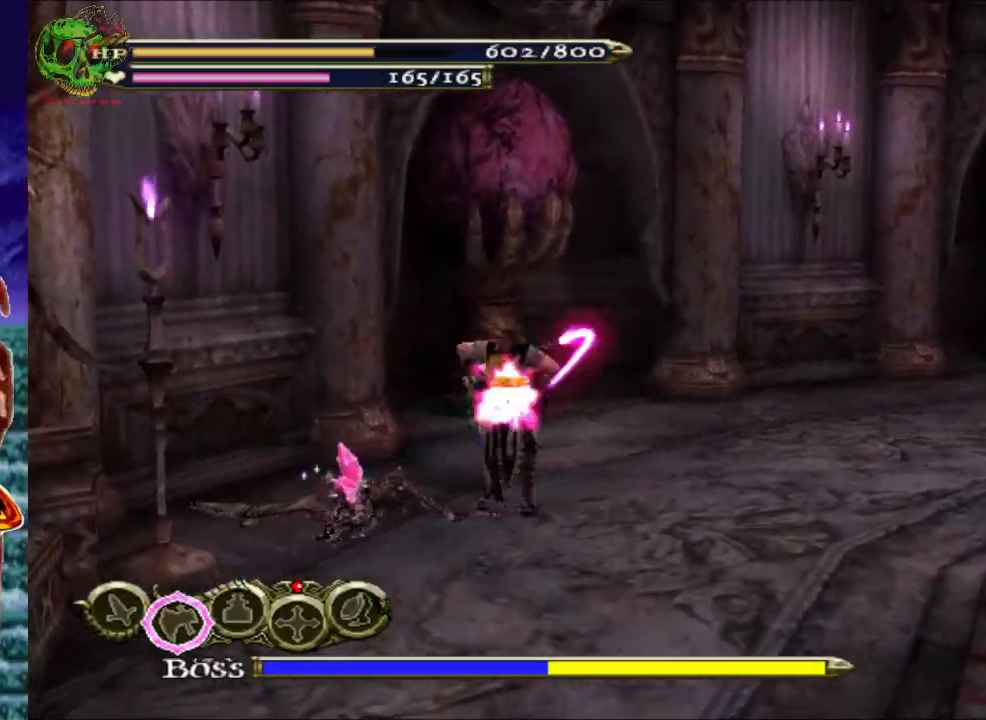
{"buttons": ["A", "R1"], "left_stick": "down-right", "right_stick": "center", "events": [[67, "X", "down"], [183, "X", "up"], [367, "R1", "down"], [417, "A", "down"], [433, "left_stick", "down-right"]]}
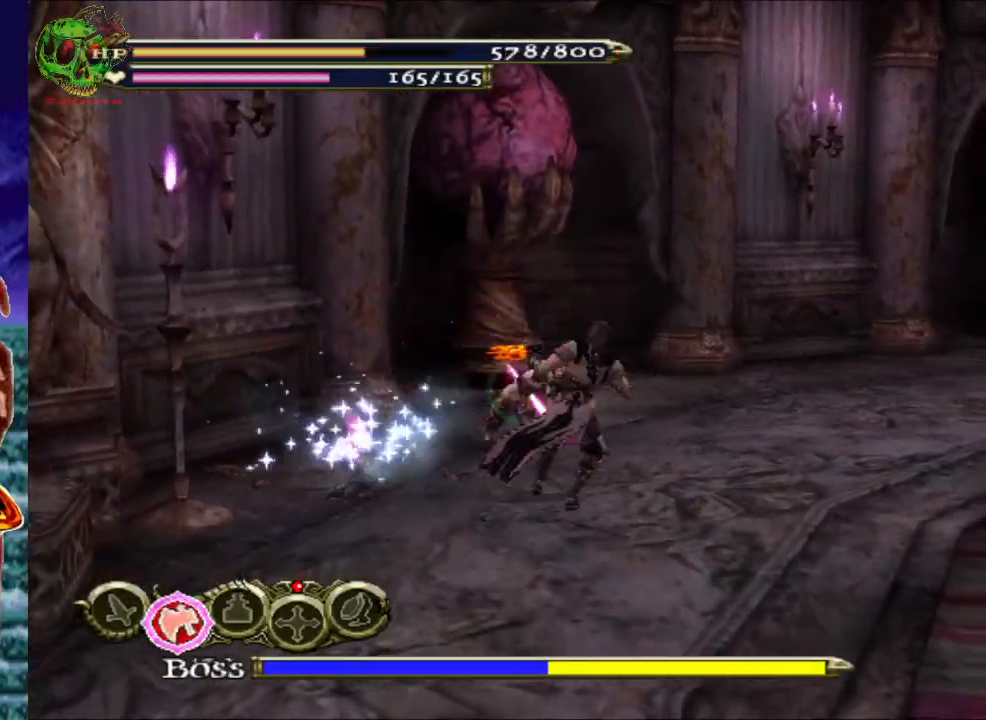
{"buttons": [], "left_stick": "center", "right_stick": "center", "events": [[50, "A", "up"], [50, "left_stick", "center"], [400, "R1", "up"]]}
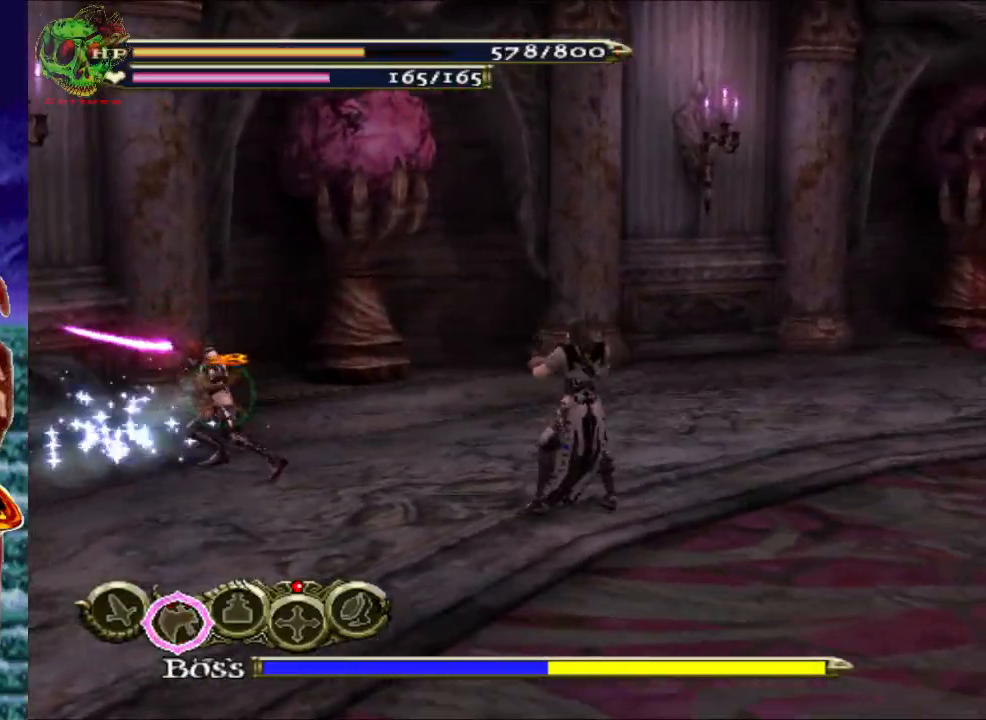
{"buttons": ["X"], "left_stick": "center", "right_stick": "center", "events": [[67, "left_stick", "up-left"], [283, "X", "down"], [350, "left_stick", "center"], [383, "X", "up"], [467, "X", "down"]]}
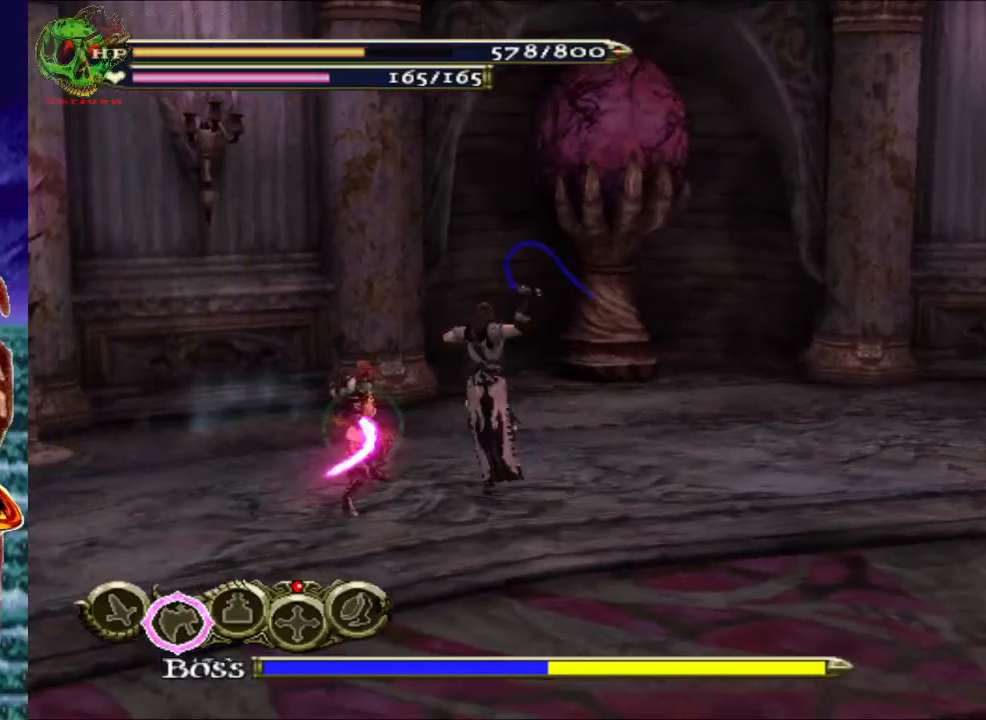
{"buttons": [], "left_stick": "center", "right_stick": "center", "events": [[67, "X", "up"], [150, "X", "down"], [267, "X", "up"], [367, "X", "down"], [467, "X", "up"]]}
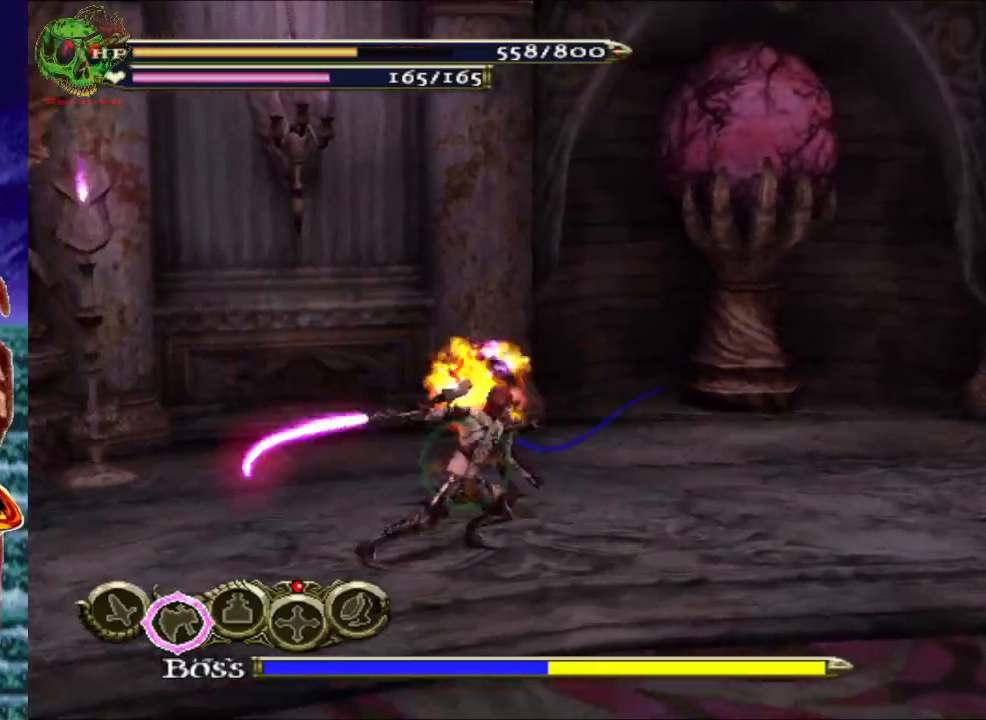
{"buttons": [], "left_stick": "center", "right_stick": "center", "events": [[67, "X", "down"], [183, "X", "up"], [283, "X", "down"], [400, "X", "up"]]}